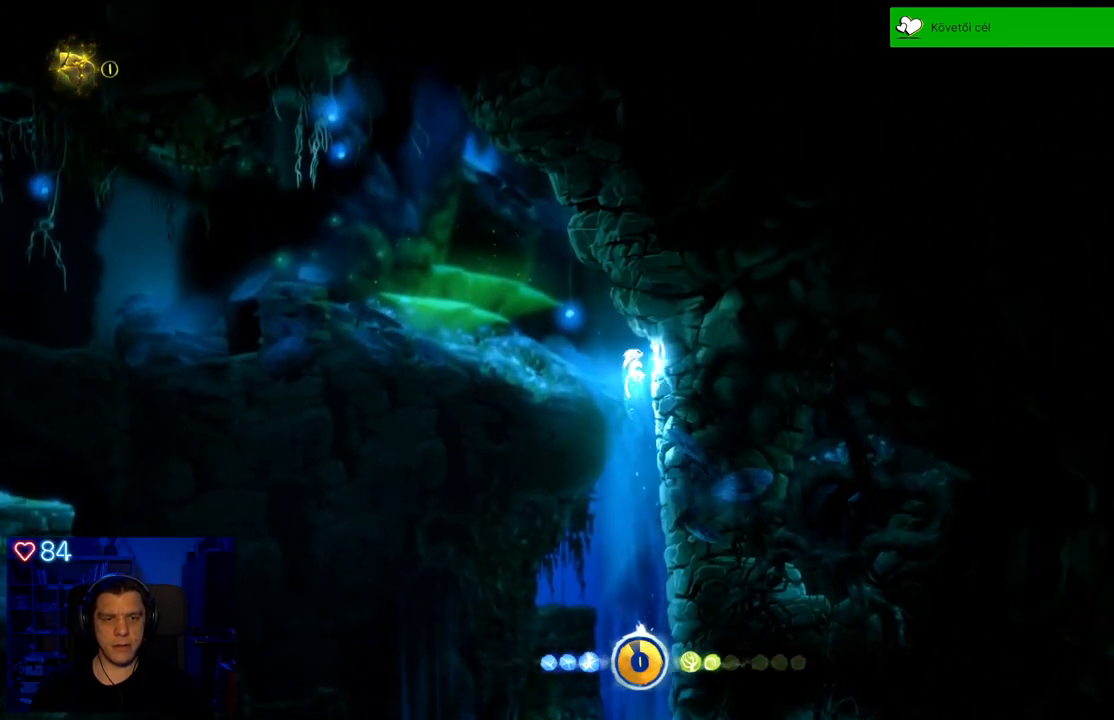
Gameplay with a controller (Xbox layout); each line is a JSON object with the inputs held at the frame after it. "events" lists button and stick changes between this image and that frame as [ms after this image, input, new state], when the widget could be followed in between. Not read: SHARE.
{"buttons": [], "left_stick": "right", "right_stick": "center", "events": [[100, "A", "up"], [200, "A", "down"], [417, "A", "up"]]}
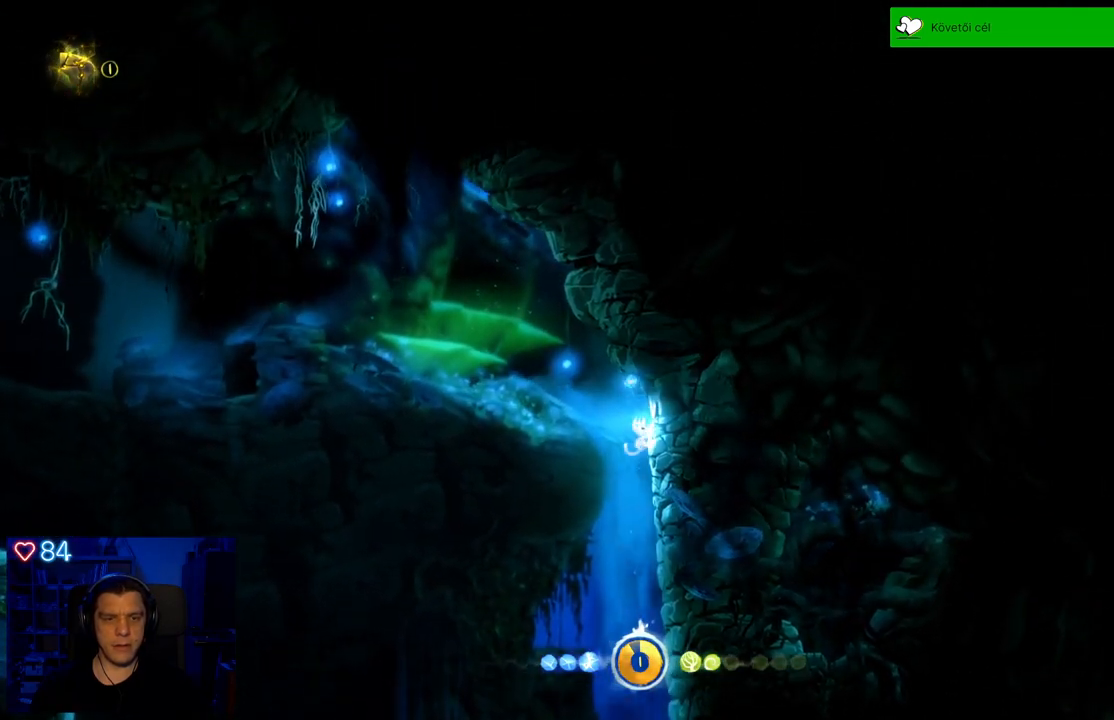
{"buttons": ["A"], "left_stick": "right", "right_stick": "center", "events": [[100, "X", "down"], [233, "X", "up"], [283, "X", "down"], [367, "X", "up"], [500, "A", "down"]]}
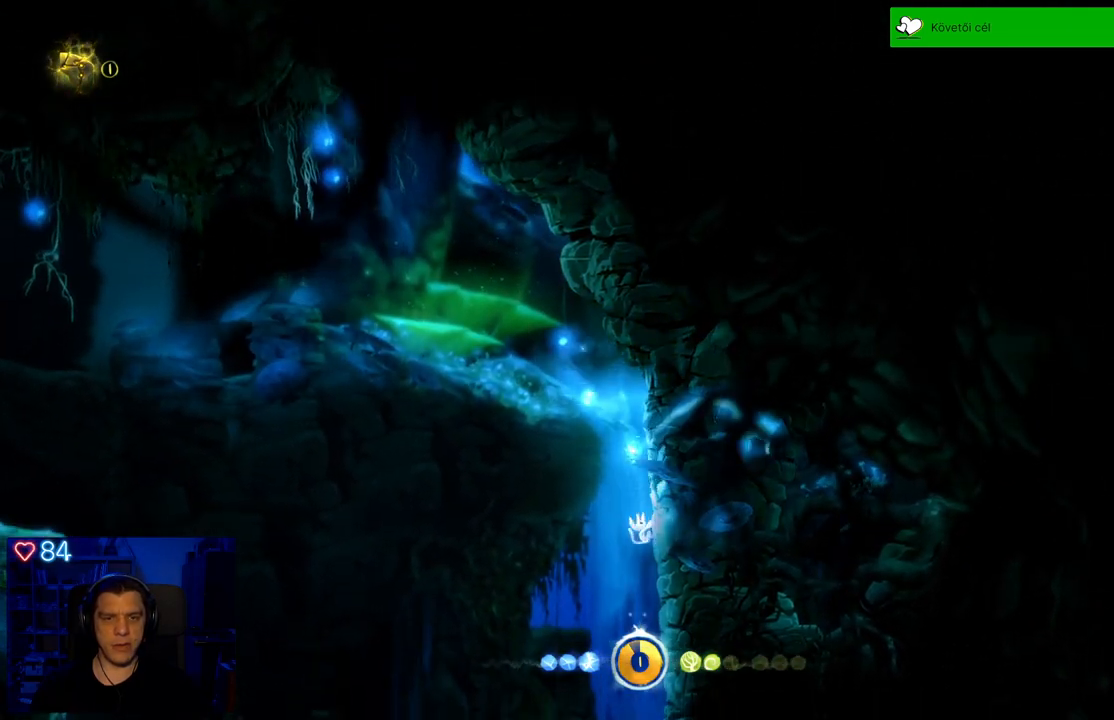
{"buttons": [], "left_stick": "right", "right_stick": "center", "events": [[250, "A", "up"]]}
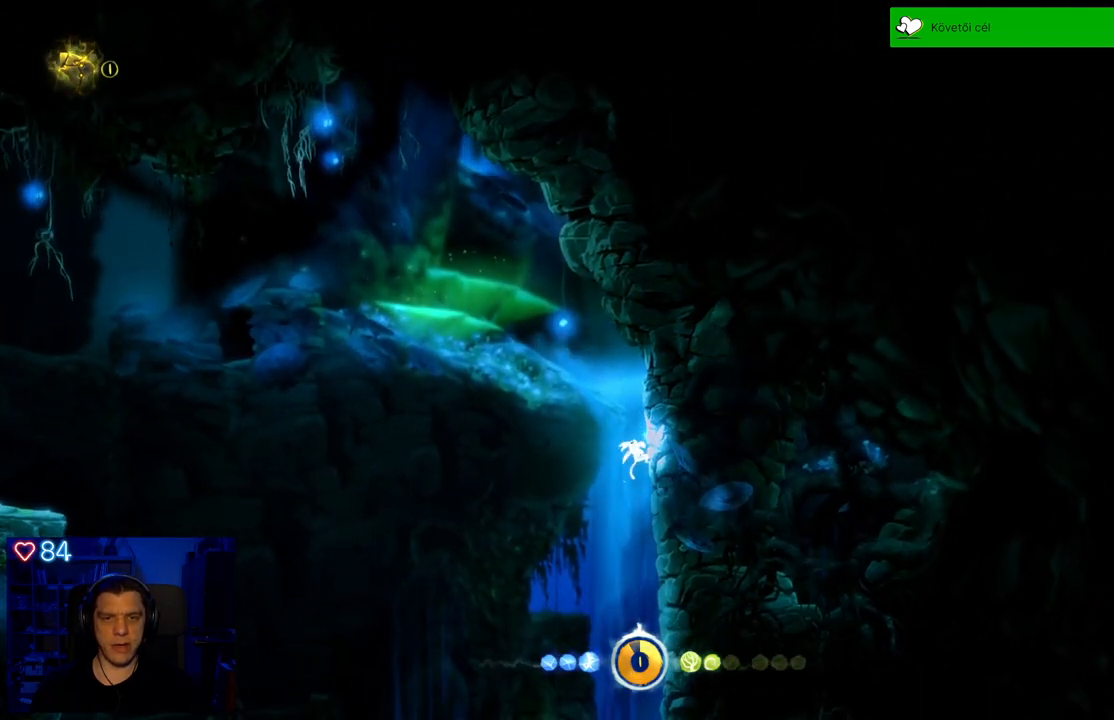
{"buttons": [], "left_stick": "right", "right_stick": "center", "events": []}
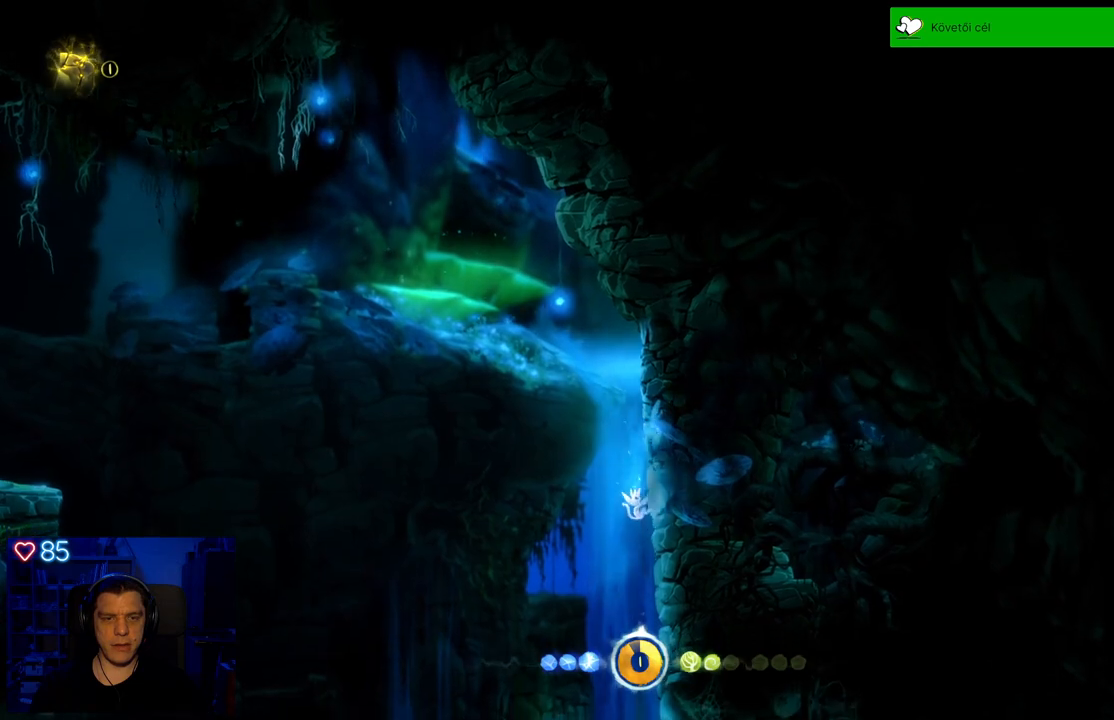
{"buttons": ["A"], "left_stick": "right", "right_stick": "center", "events": [[383, "A", "down"]]}
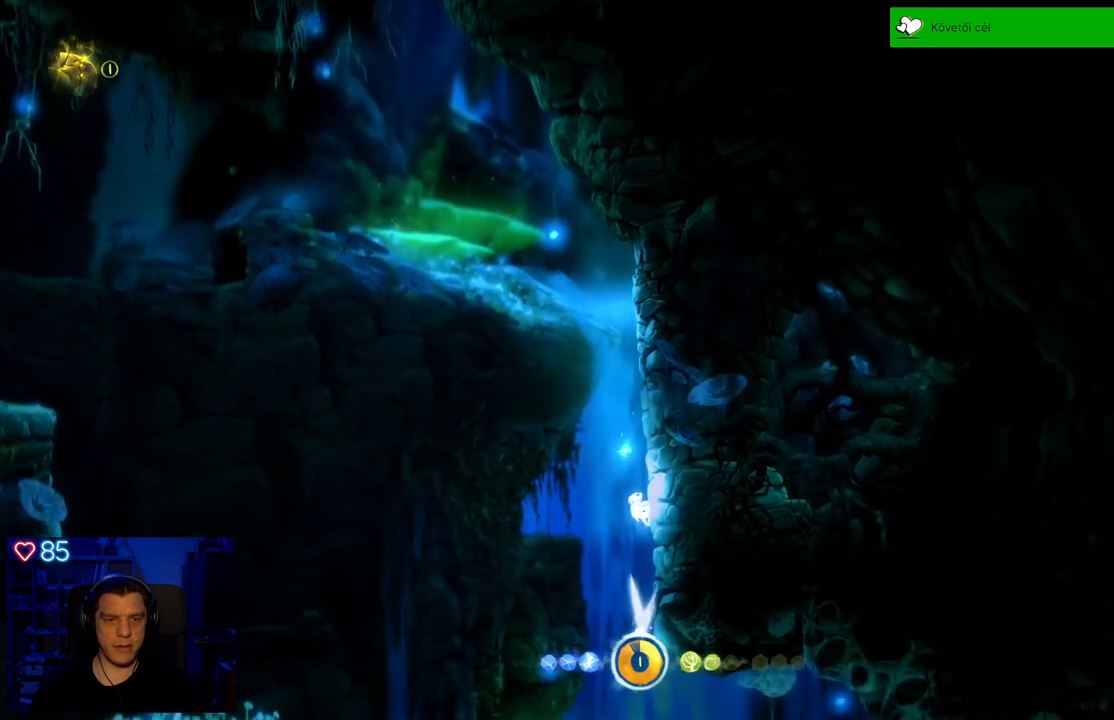
{"buttons": ["A"], "left_stick": "right", "right_stick": "center", "events": [[117, "A", "up"], [317, "A", "down"]]}
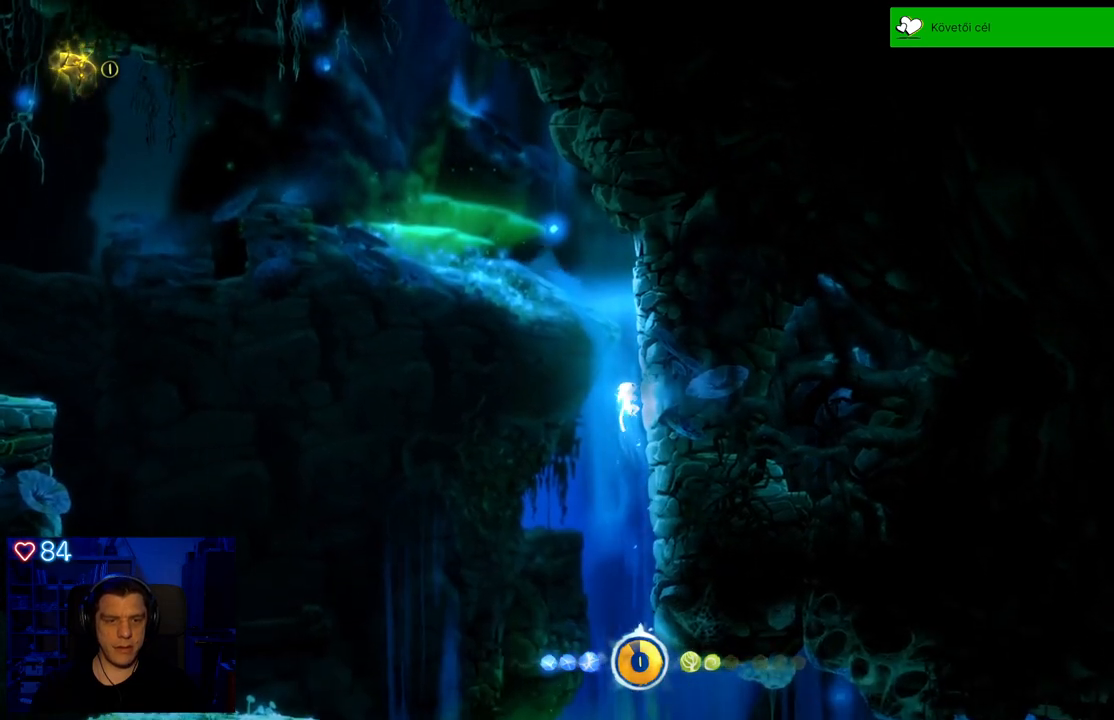
{"buttons": [], "left_stick": "right", "right_stick": "center", "events": [[67, "A", "up"], [217, "A", "down"], [467, "A", "up"]]}
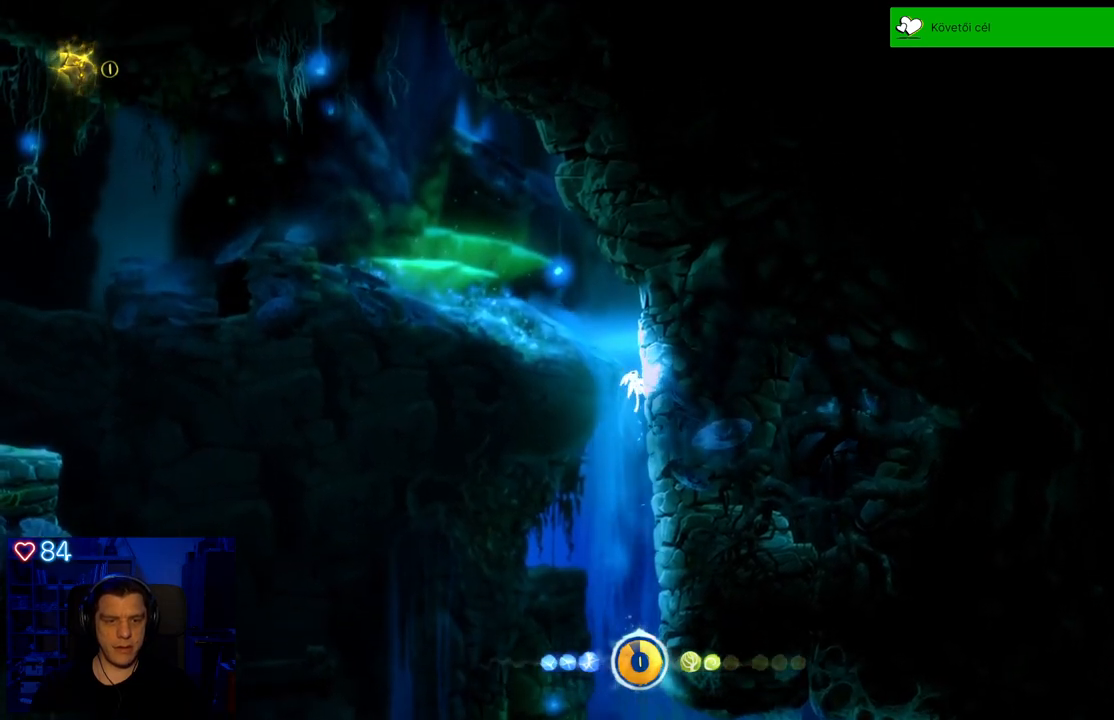
{"buttons": [], "left_stick": "center", "right_stick": "center", "events": [[150, "A", "down"], [367, "A", "up"], [500, "left_stick", "center"]]}
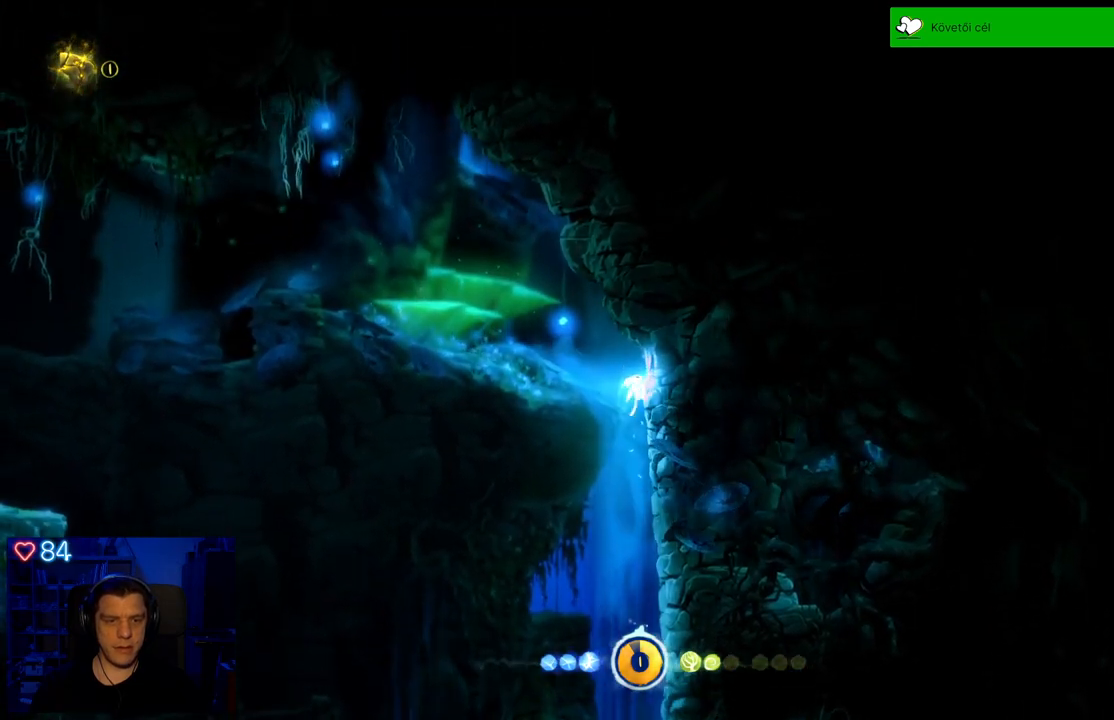
{"buttons": ["A"], "left_stick": "left", "right_stick": "center", "events": [[100, "A", "down"], [117, "left_stick", "left"]]}
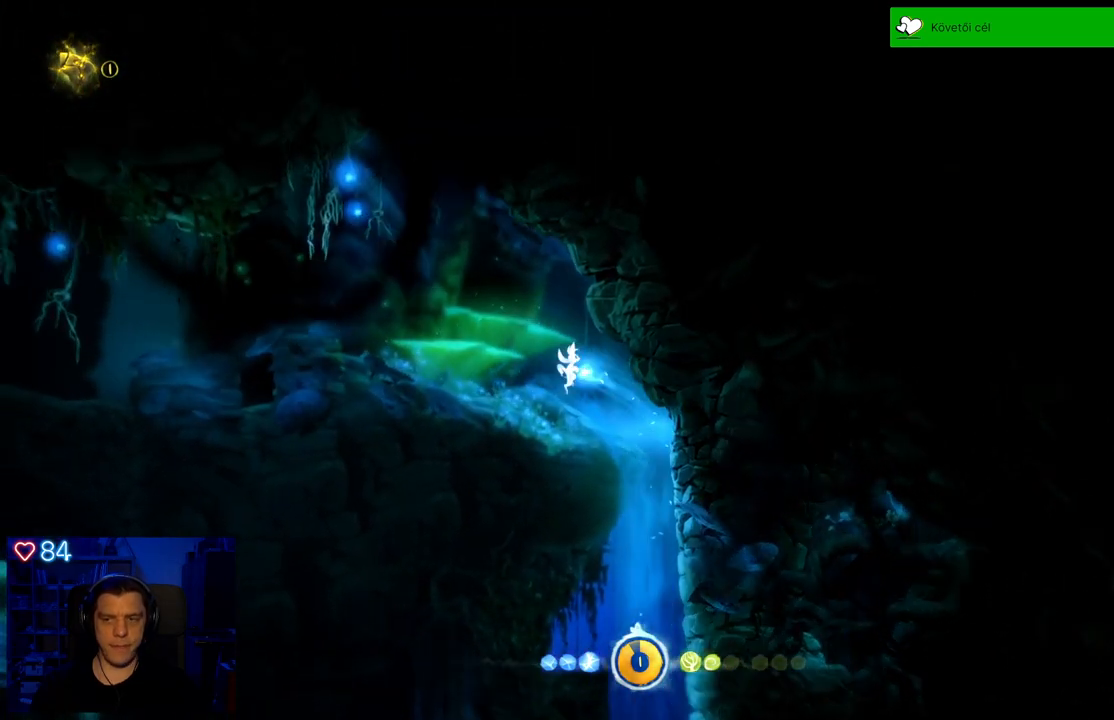
{"buttons": [], "left_stick": "left", "right_stick": "center", "events": [[283, "A", "up"]]}
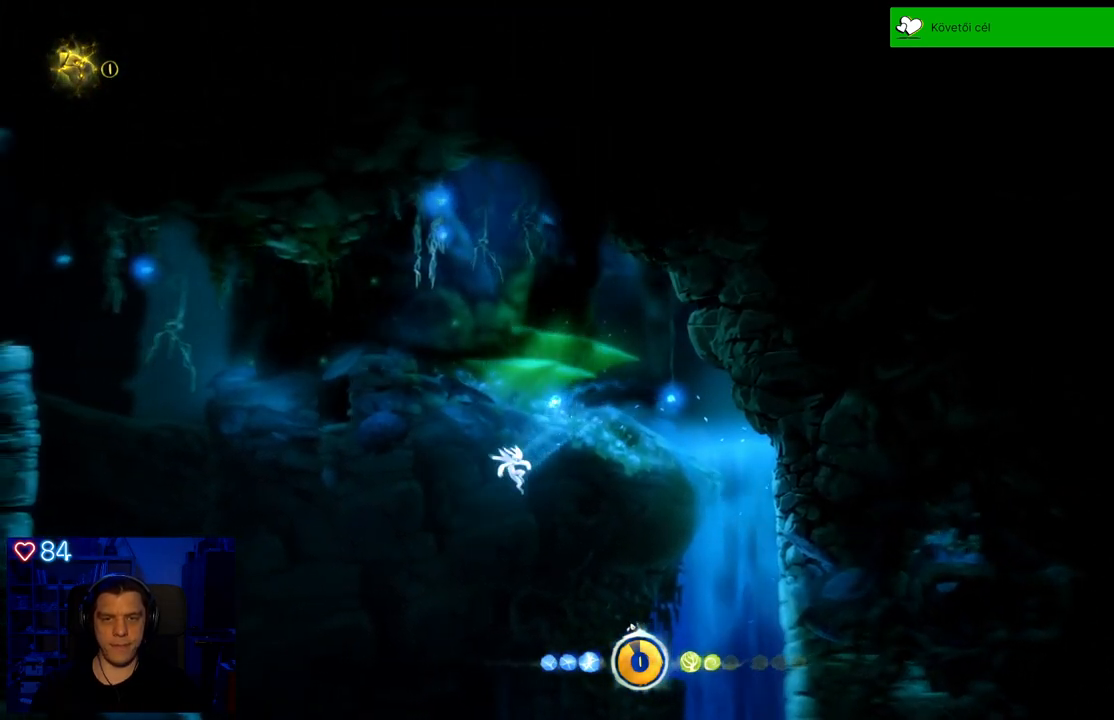
{"buttons": ["A"], "left_stick": "left", "right_stick": "center", "events": [[117, "A", "down"]]}
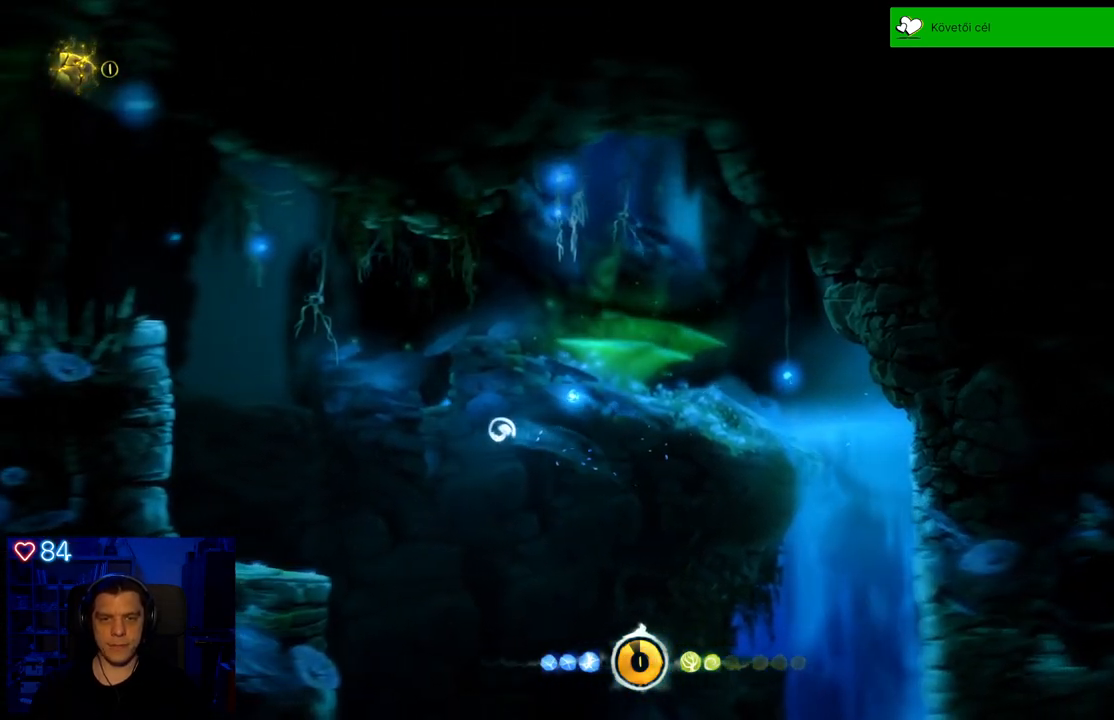
{"buttons": ["A"], "left_stick": "left", "right_stick": "center", "events": []}
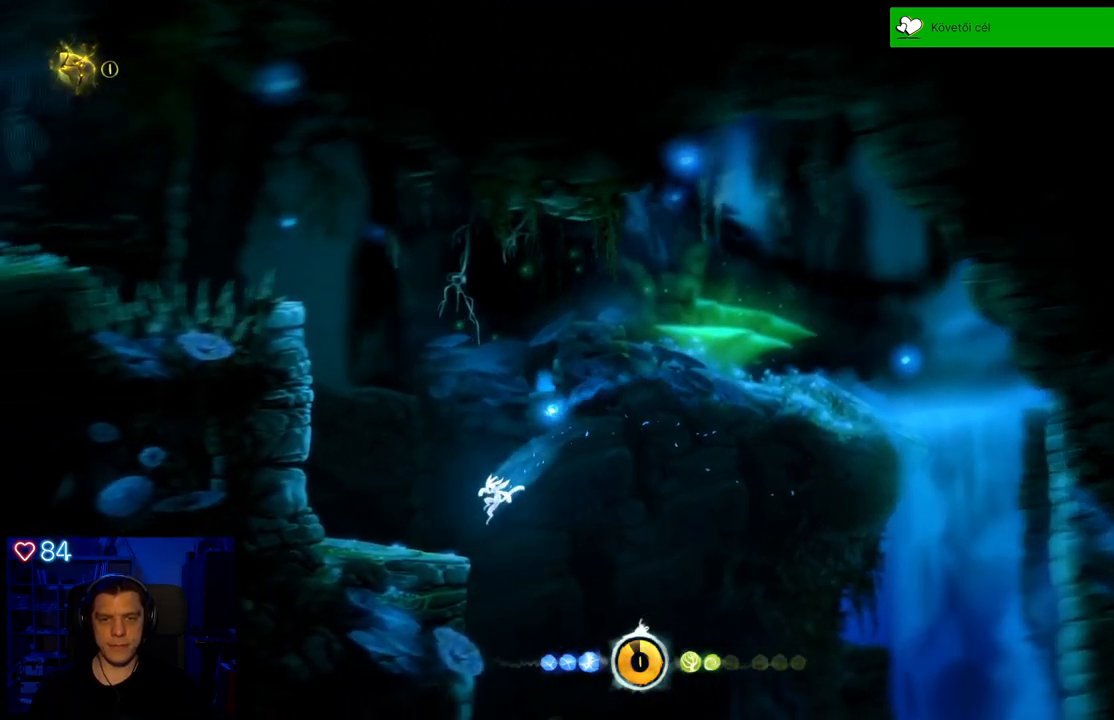
{"buttons": [], "left_stick": "left", "right_stick": "center", "events": [[67, "A", "up"]]}
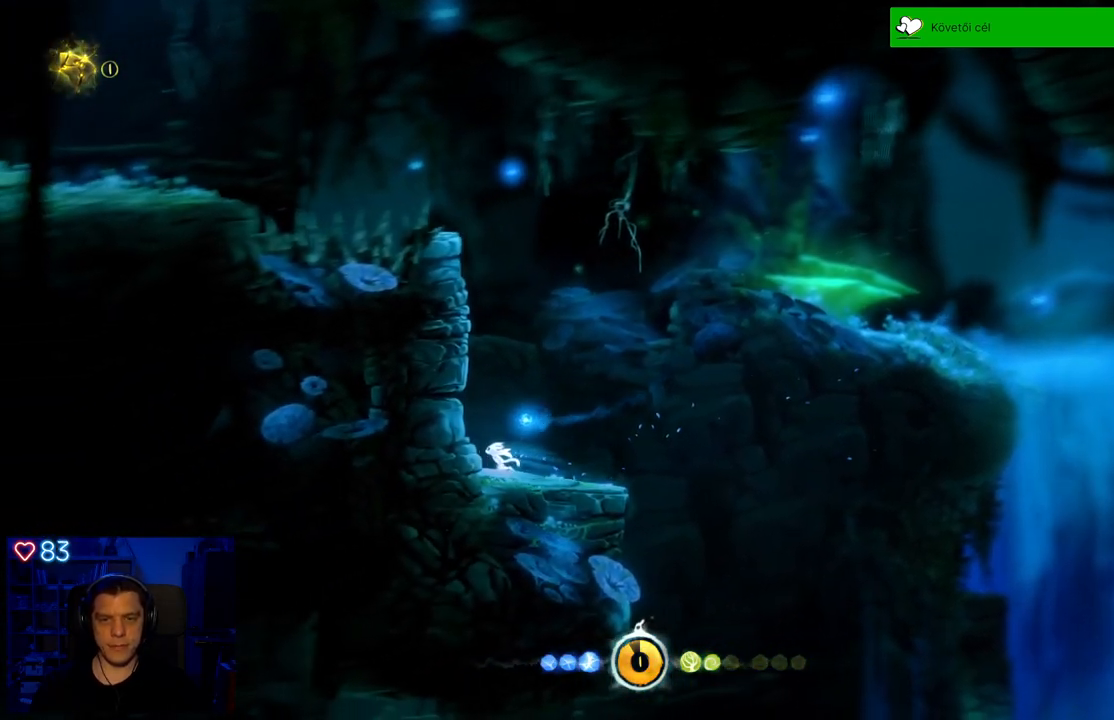
{"buttons": ["A"], "left_stick": "left", "right_stick": "center", "events": [[33, "A", "down"], [283, "A", "up"], [383, "A", "down"]]}
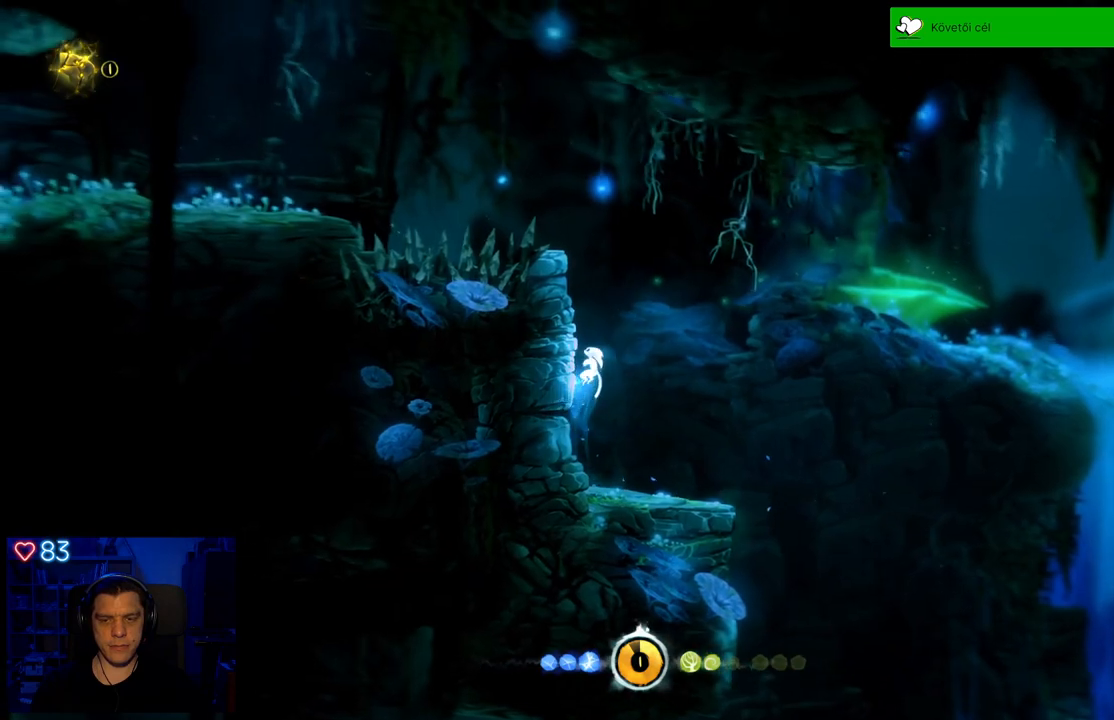
{"buttons": ["A"], "left_stick": "left", "right_stick": "center", "events": [[150, "A", "up"], [367, "A", "down"]]}
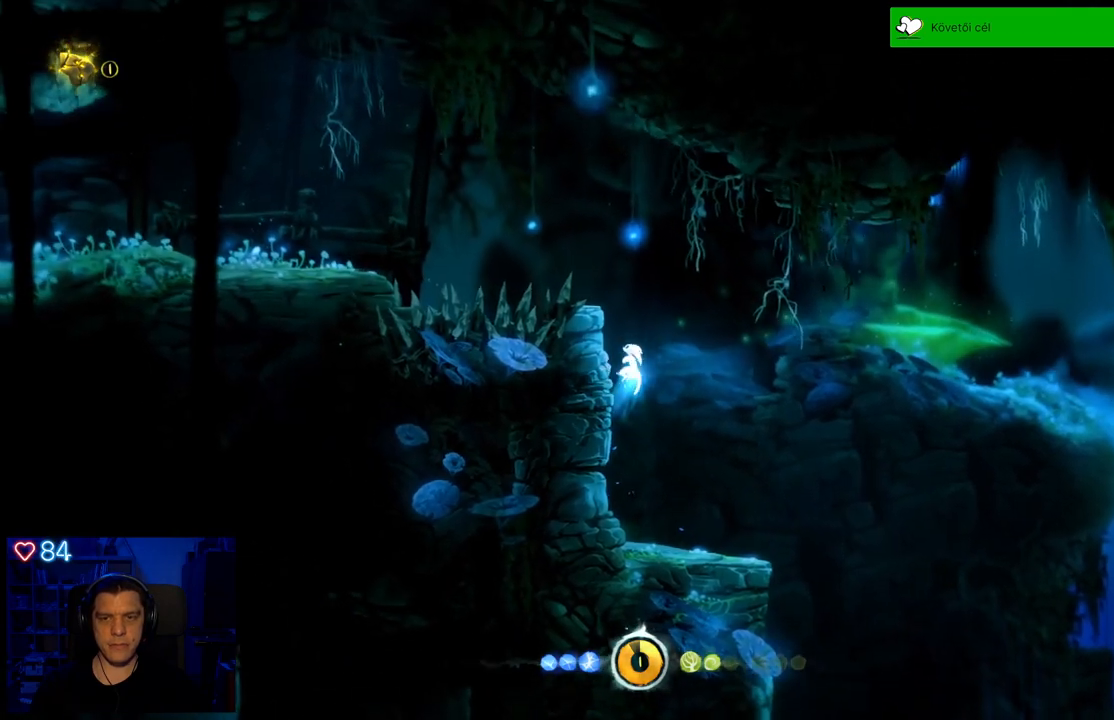
{"buttons": ["A"], "left_stick": "left", "right_stick": "center", "events": [[33, "A", "up"], [283, "A", "down"]]}
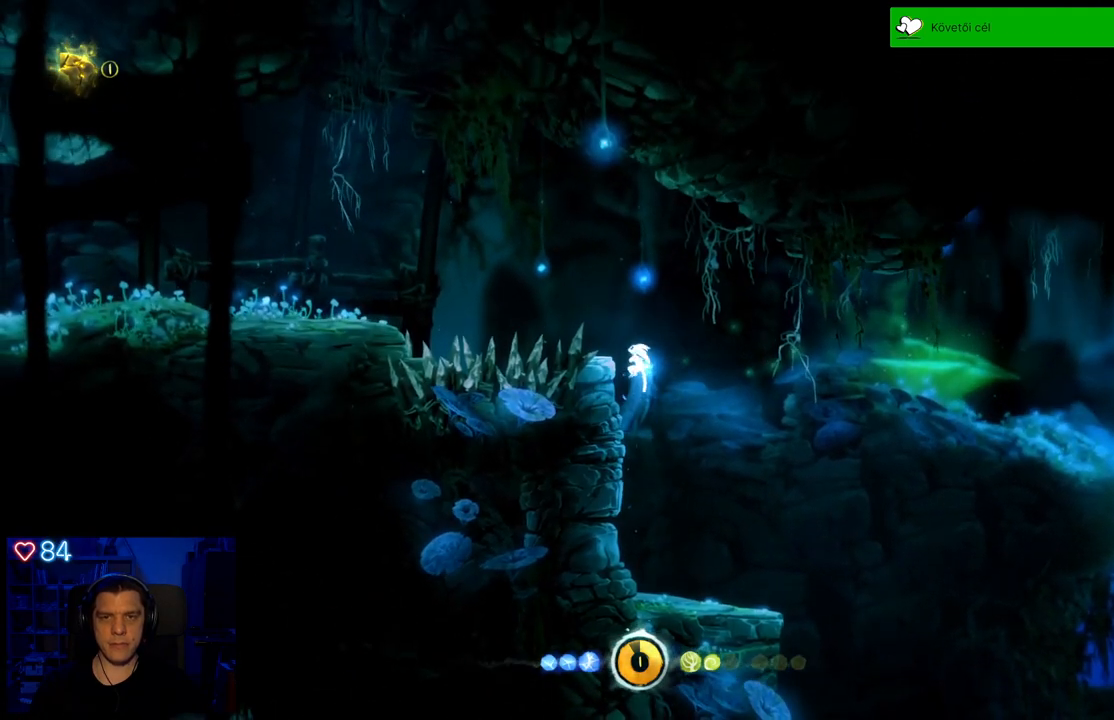
{"buttons": ["A"], "left_stick": "left", "right_stick": "center", "events": [[33, "A", "up"], [200, "A", "down"]]}
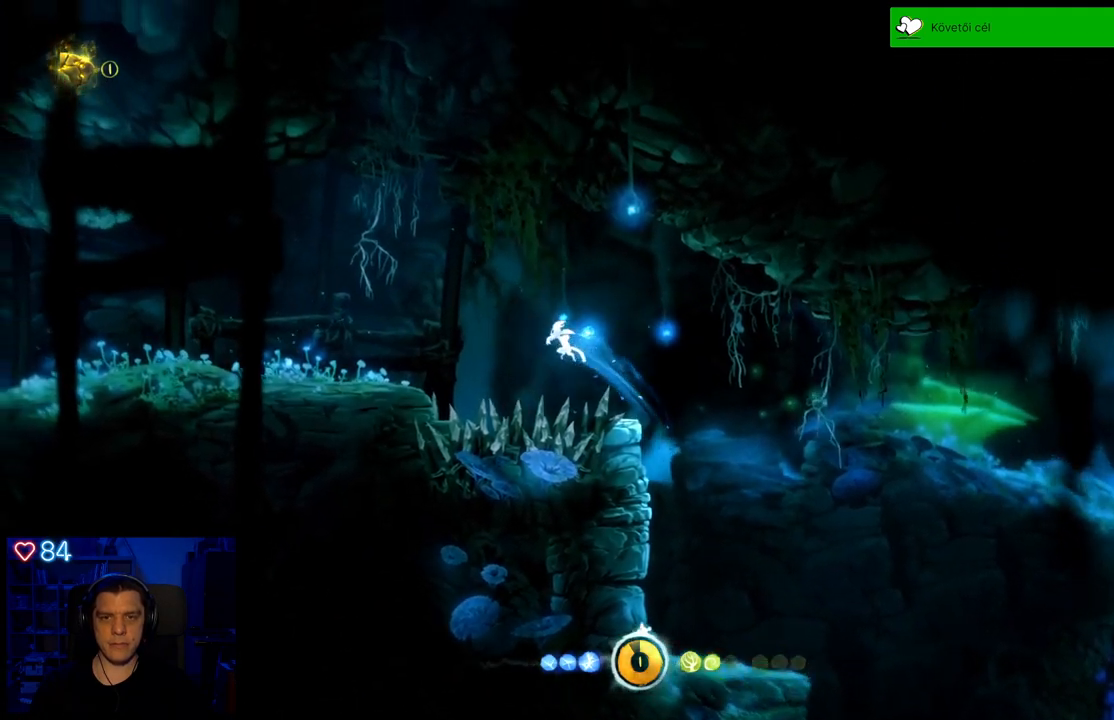
{"buttons": [], "left_stick": "left", "right_stick": "center", "events": [[150, "A", "up"], [233, "A", "down"], [500, "A", "up"]]}
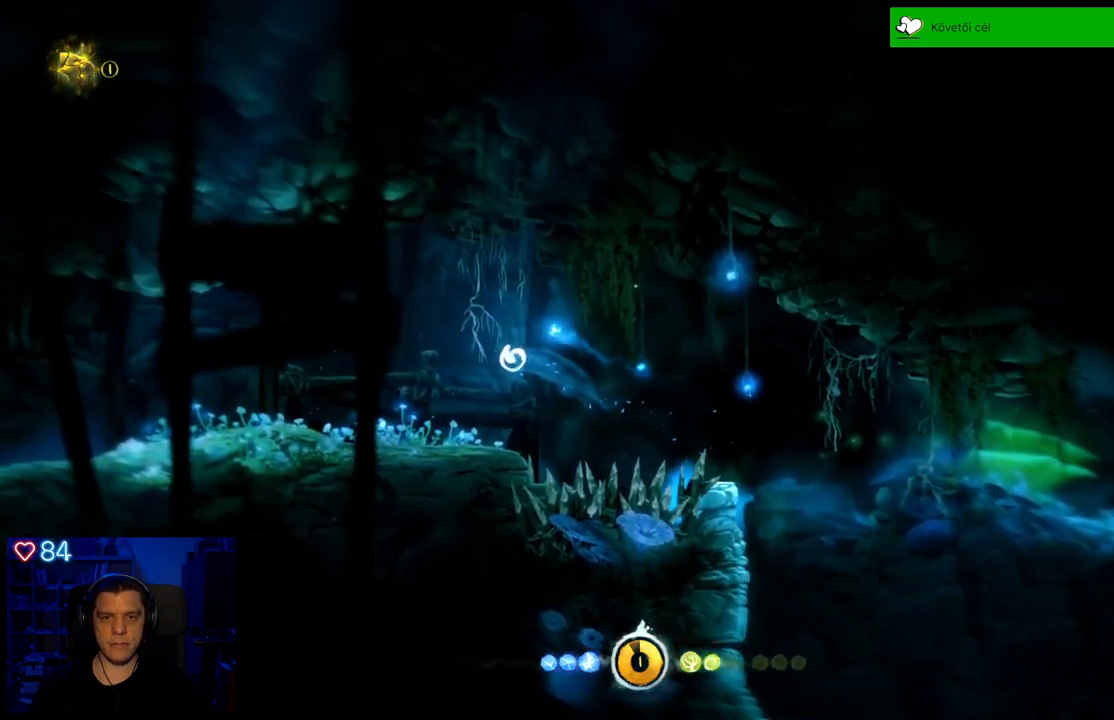
{"buttons": [], "left_stick": "center", "right_stick": "center", "events": [[233, "left_stick", "up-left"], [367, "left_stick", "center"]]}
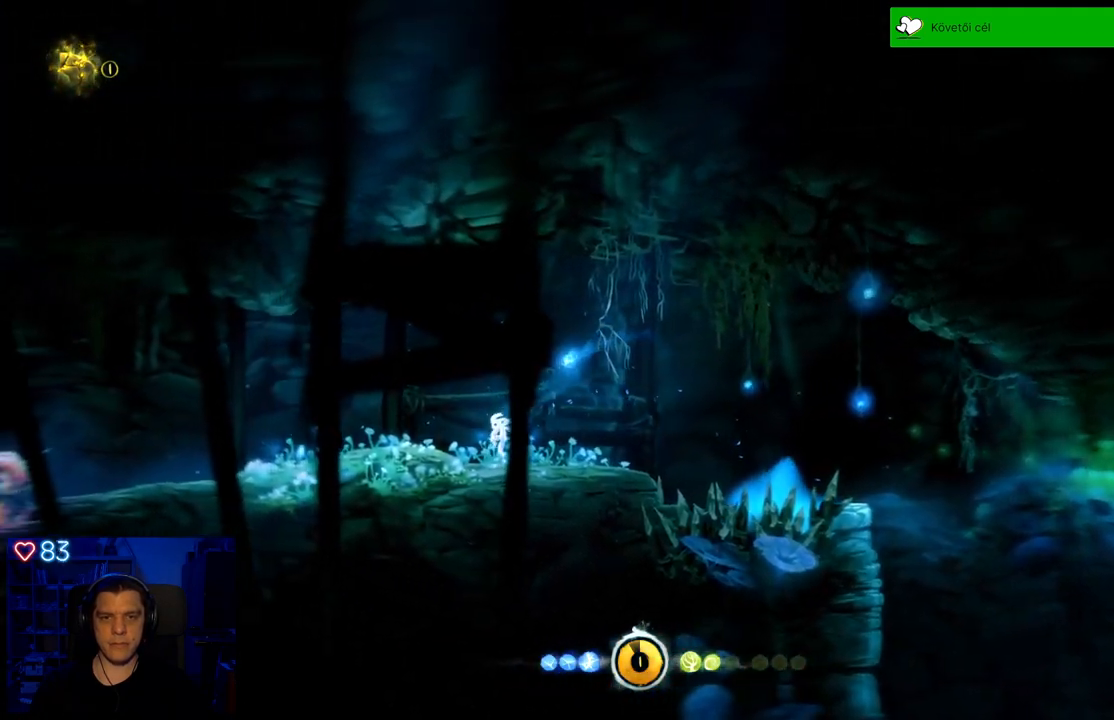
{"buttons": [], "left_stick": "left", "right_stick": "center", "events": [[150, "left_stick", "left"]]}
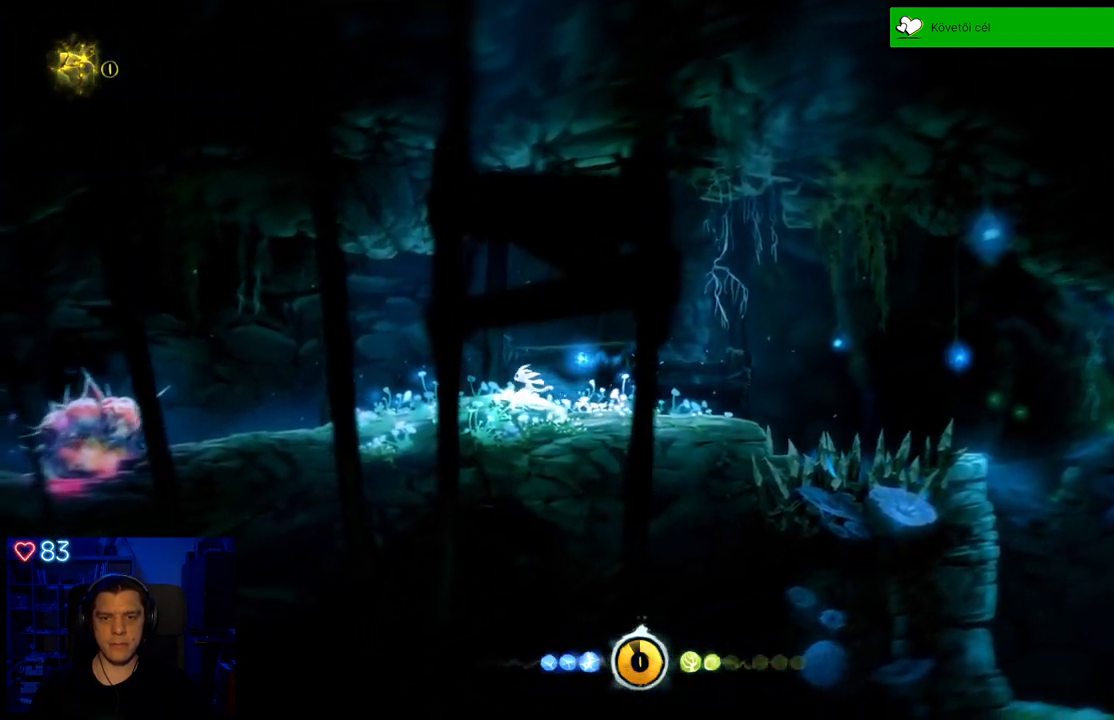
{"buttons": ["X"], "left_stick": "center", "right_stick": "center", "events": [[100, "X", "down"], [217, "X", "up"], [267, "left_stick", "center"], [283, "X", "down"], [383, "X", "up"], [433, "X", "down"]]}
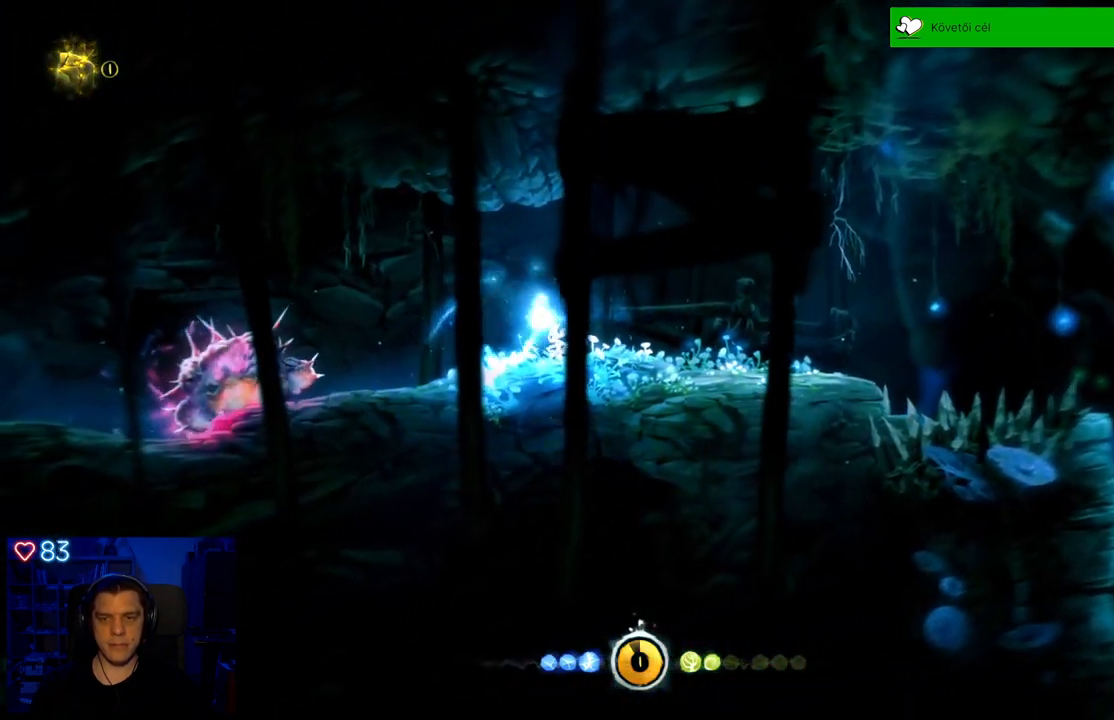
{"buttons": [], "left_stick": "center", "right_stick": "center", "events": [[50, "X", "up"], [100, "X", "down"], [200, "X", "up"], [267, "X", "down"], [350, "X", "up"], [417, "X", "down"], [500, "X", "up"]]}
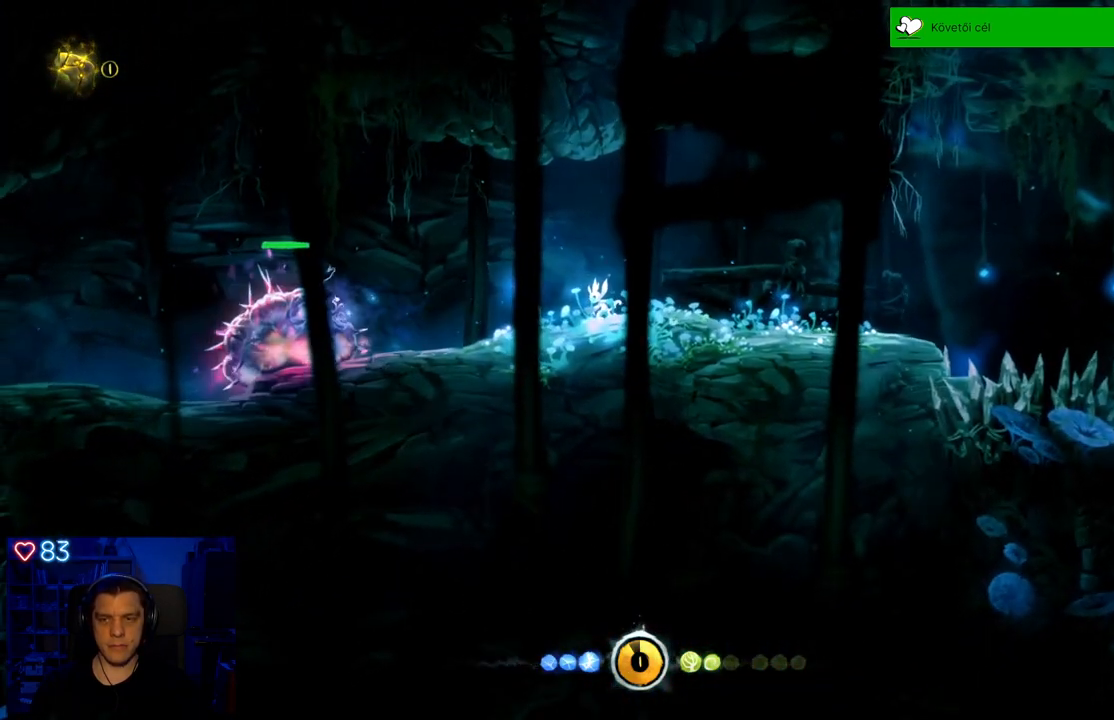
{"buttons": [], "left_stick": "center", "right_stick": "center", "events": [[83, "X", "down"], [167, "X", "up"], [233, "X", "down"], [333, "X", "up"], [417, "X", "down"], [483, "X", "up"]]}
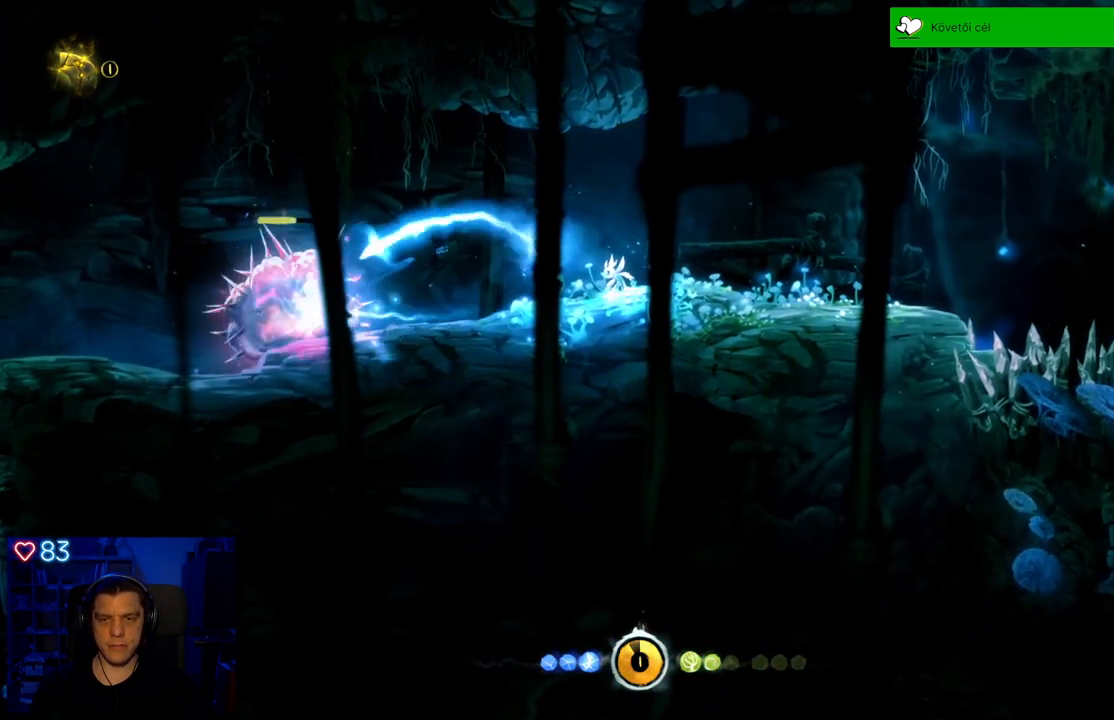
{"buttons": [], "left_stick": "center", "right_stick": "center", "events": [[50, "X", "down"], [167, "X", "up"], [250, "left_stick", "left"], [383, "X", "down"], [433, "left_stick", "center"], [483, "X", "up"]]}
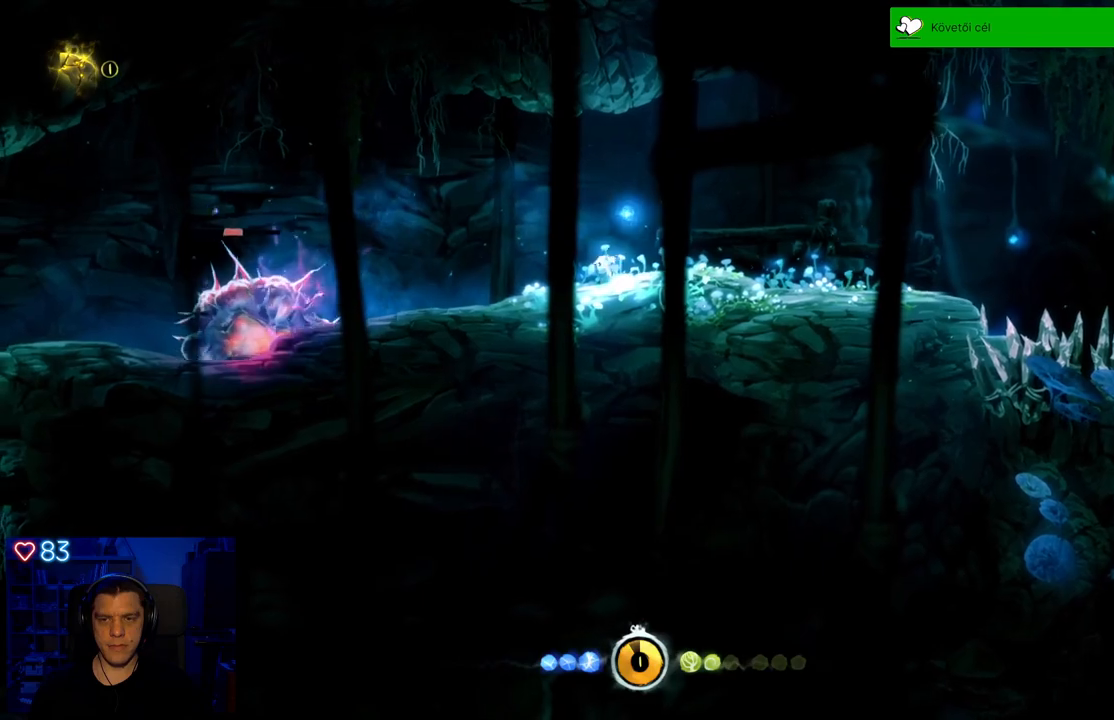
{"buttons": [], "left_stick": "center", "right_stick": "center", "events": [[50, "X", "down"], [150, "X", "up"], [233, "X", "down"], [333, "X", "up"]]}
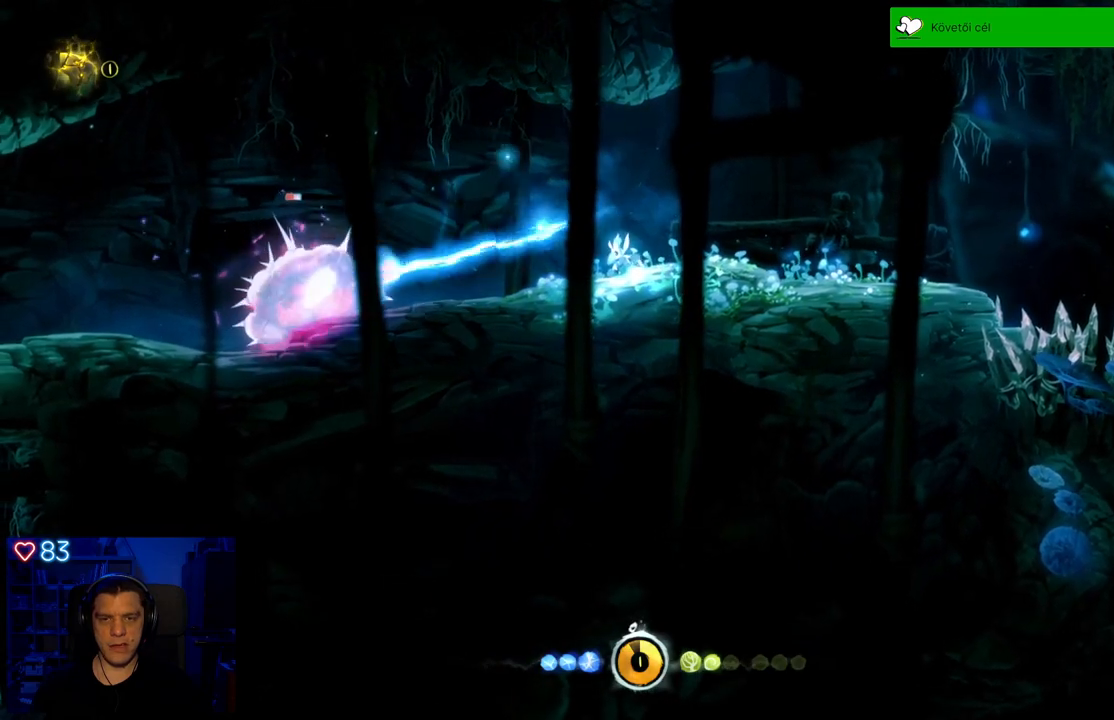
{"buttons": [], "left_stick": "center", "right_stick": "center", "events": [[17, "X", "down"], [150, "X", "up"], [217, "X", "down"], [317, "X", "up"], [383, "X", "down"], [483, "X", "up"]]}
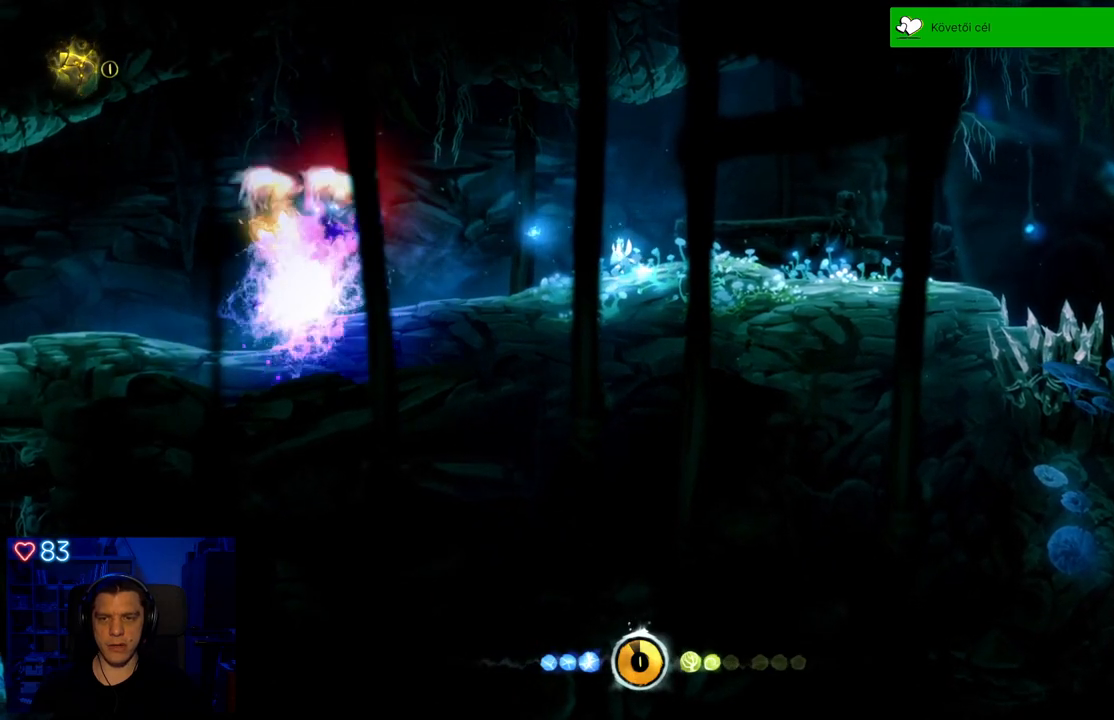
{"buttons": [], "left_stick": "center", "right_stick": "center", "events": [[167, "X", "down"], [300, "X", "up"], [350, "X", "down"], [433, "X", "up"]]}
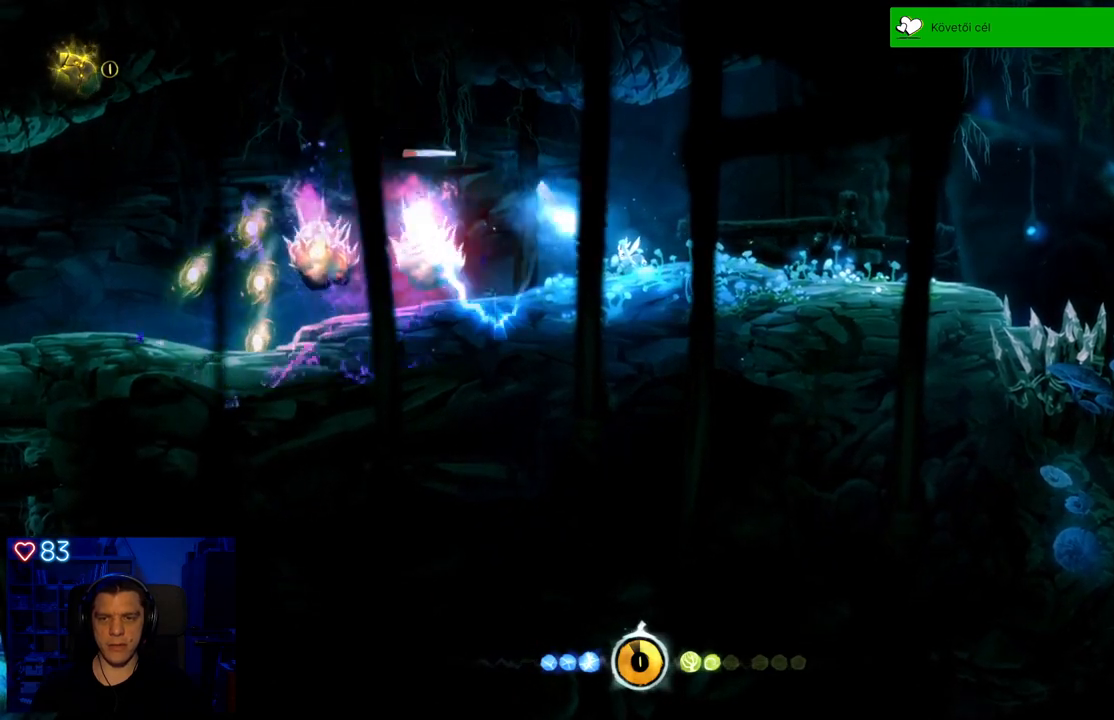
{"buttons": ["X"], "left_stick": "center", "right_stick": "center", "events": [[17, "X", "down"], [100, "X", "up"], [167, "X", "down"], [267, "X", "up"], [500, "X", "down"]]}
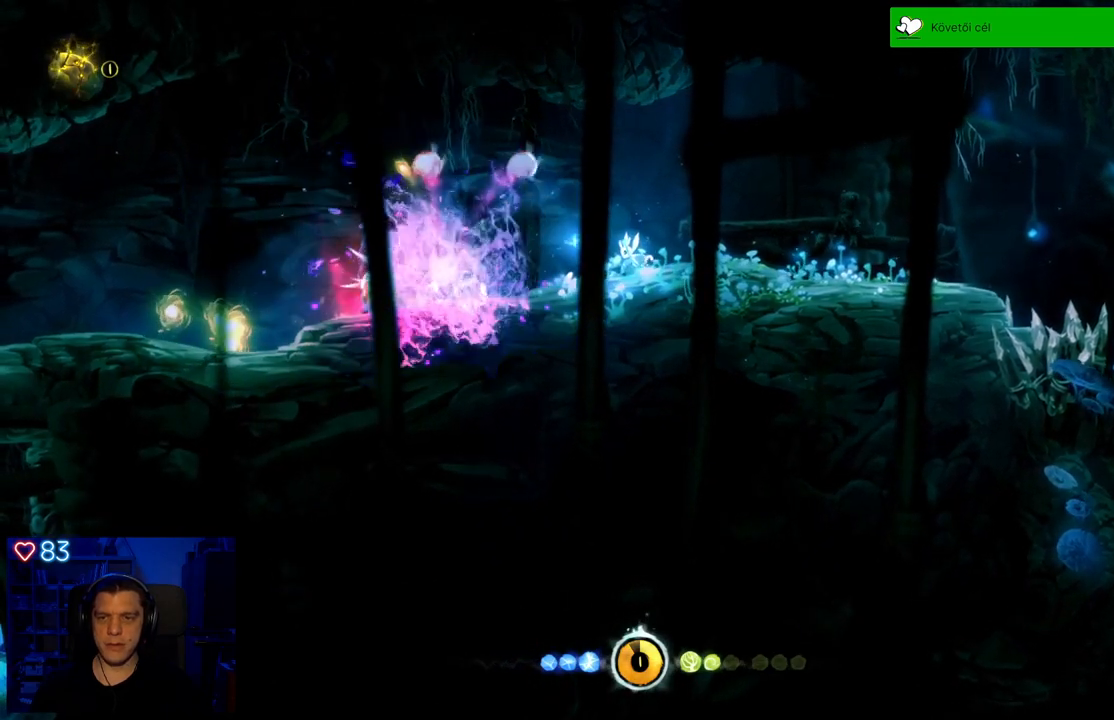
{"buttons": [], "left_stick": "center", "right_stick": "center", "events": [[117, "X", "up"], [183, "X", "down"], [283, "X", "up"], [350, "X", "down"], [450, "X", "up"]]}
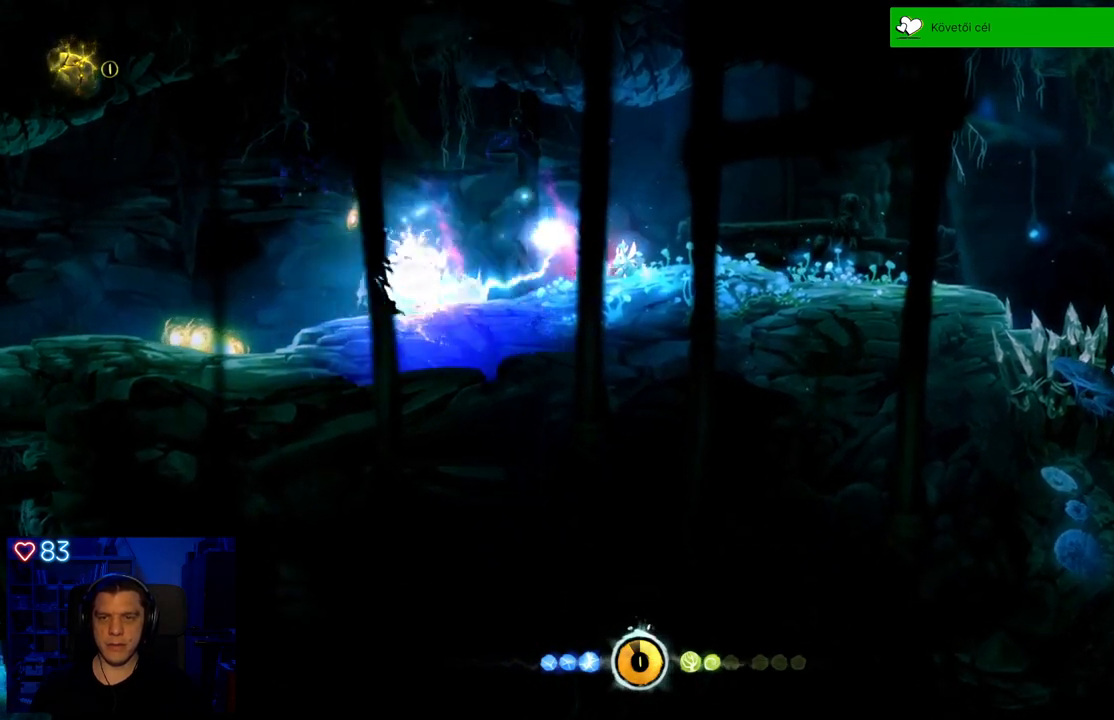
{"buttons": [], "left_stick": "right", "right_stick": "center", "events": [[33, "X", "down"], [117, "X", "up"], [183, "X", "down"], [283, "X", "up"], [350, "X", "down"], [400, "left_stick", "right"], [417, "X", "up"]]}